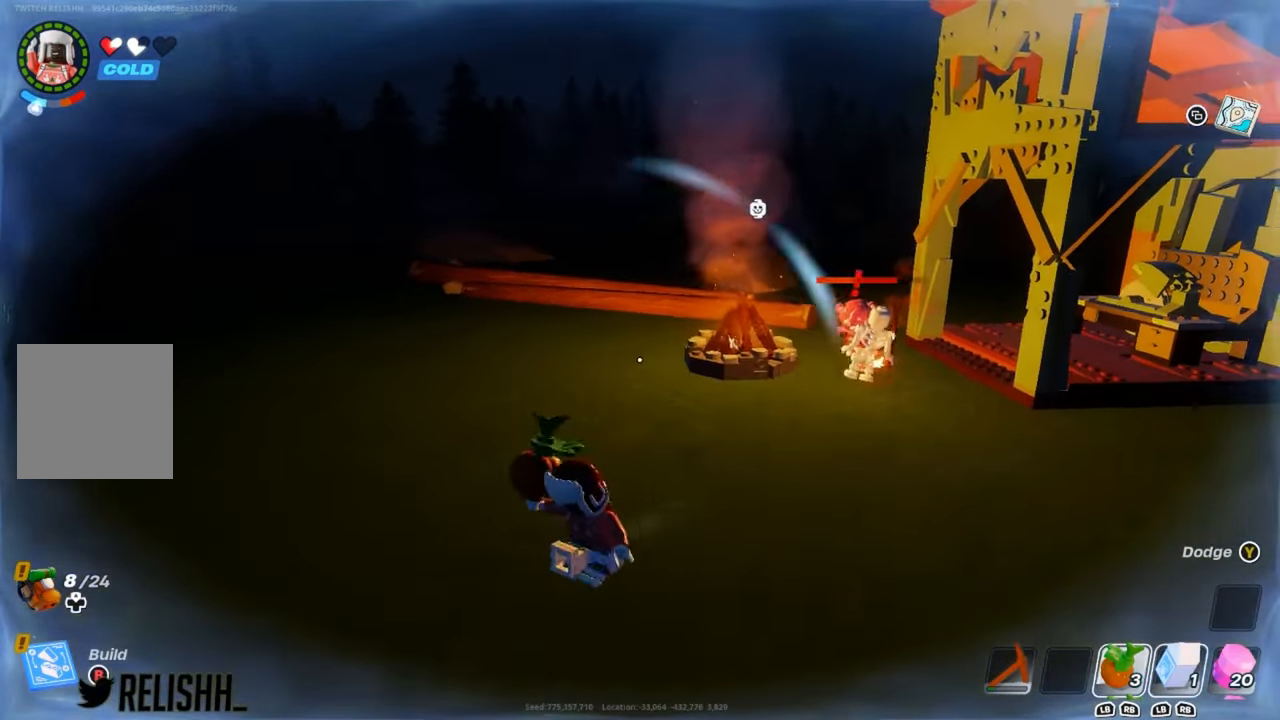
Gameplay with a controller (Xbox layout); each line is a JSON object with the inputs held at the frame after it. "events" lists button and stick changes between this image and that frame as [ms after this image, input, new state], when the widget could be followed in between.
{"buttons": [], "left_stick": "up-left", "right_stick": "center", "events": [[117, "right_stick", "right"], [183, "right_stick", "center"], [250, "left_stick", "up-left"]]}
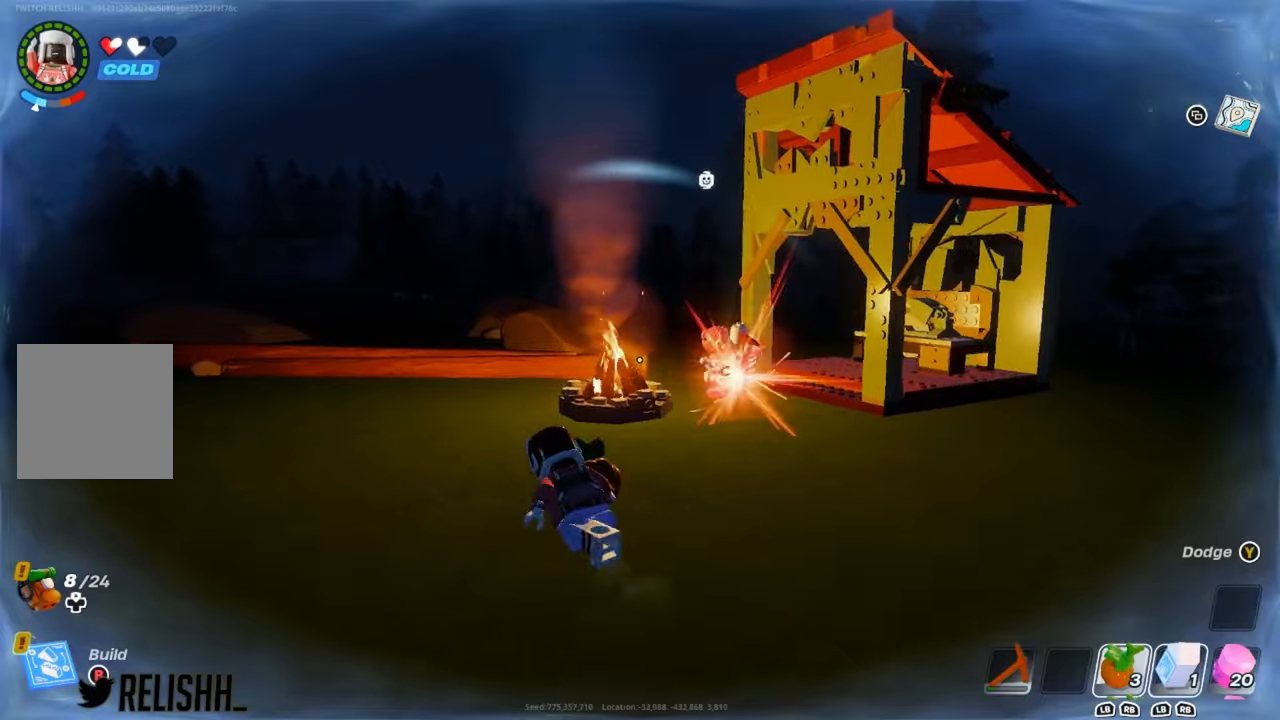
{"buttons": [], "left_stick": "up-right", "right_stick": "center", "events": [[317, "left_stick", "up"], [451, "left_stick", "up-right"]]}
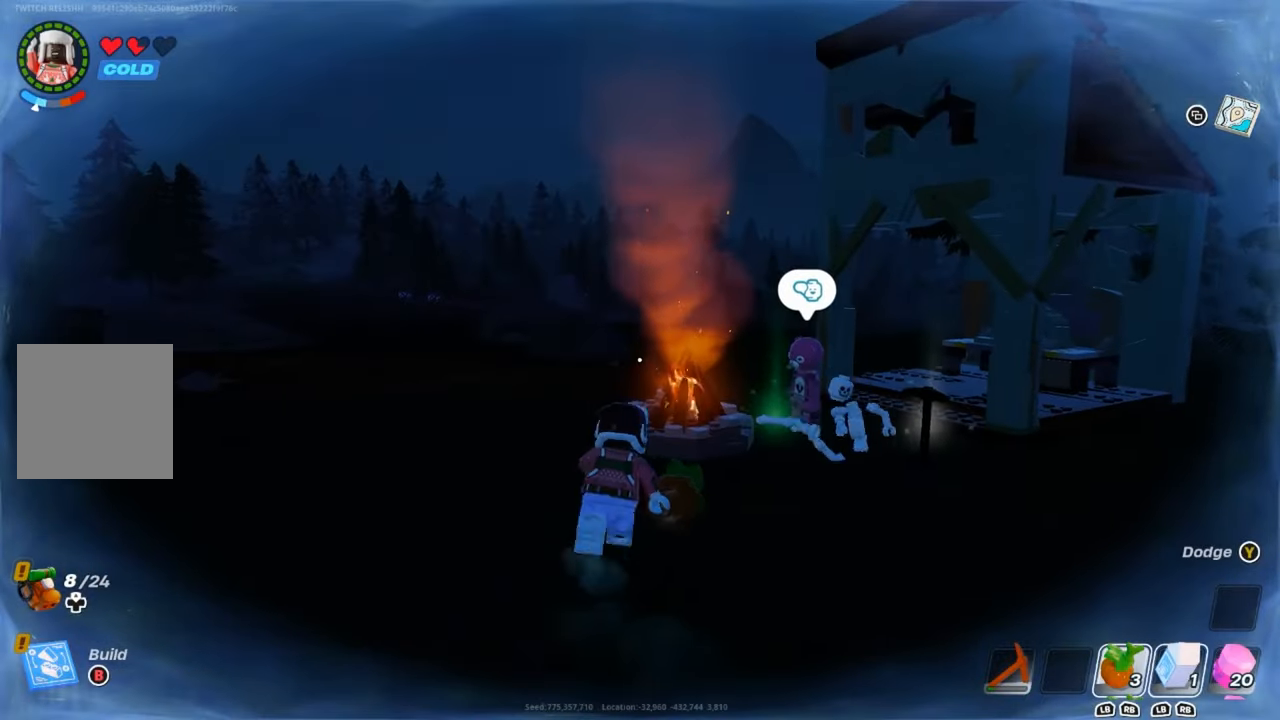
{"buttons": ["R1"], "left_stick": "up-right", "right_stick": "center", "events": [[50, "R1", "down"], [50, "R2", "down"], [167, "R2", "up"], [200, "R1", "up"], [233, "left_stick", "right"], [467, "R1", "down"], [484, "left_stick", "up-right"]]}
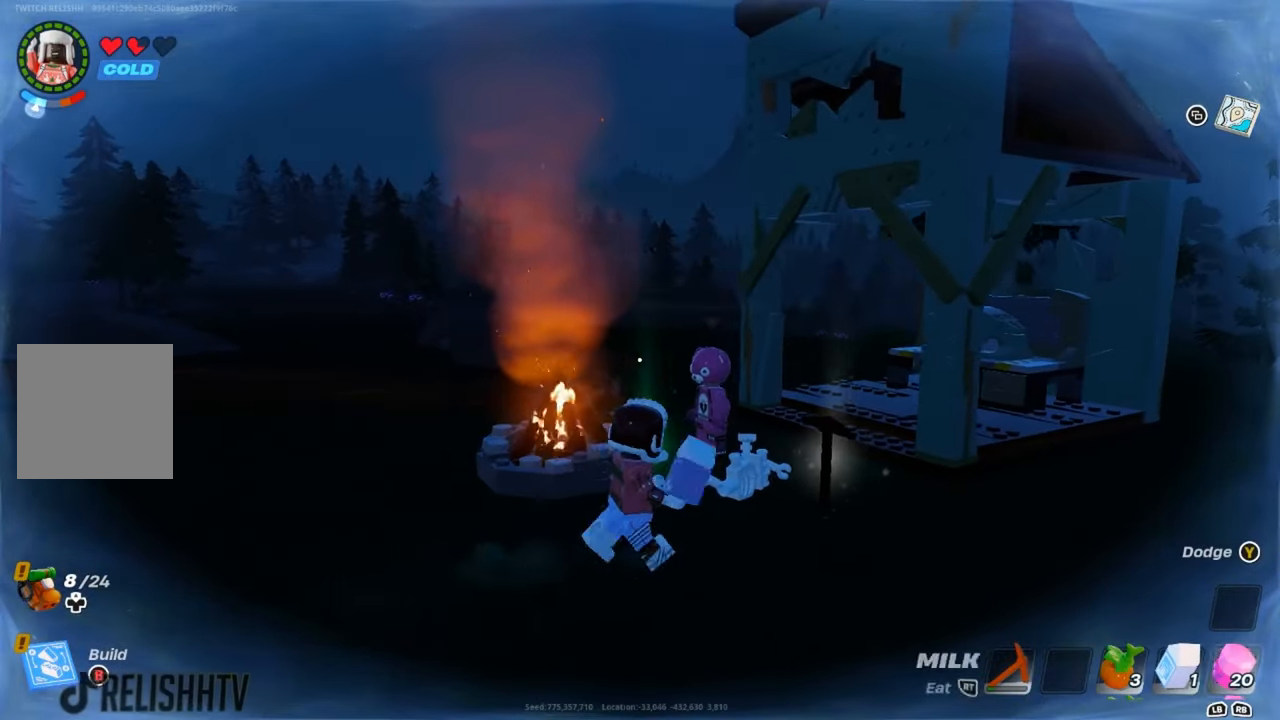
{"buttons": [], "left_stick": "down-right", "right_stick": "center", "events": [[117, "R1", "up"], [284, "right_stick", "down"], [384, "right_stick", "center"], [434, "left_stick", "down-right"]]}
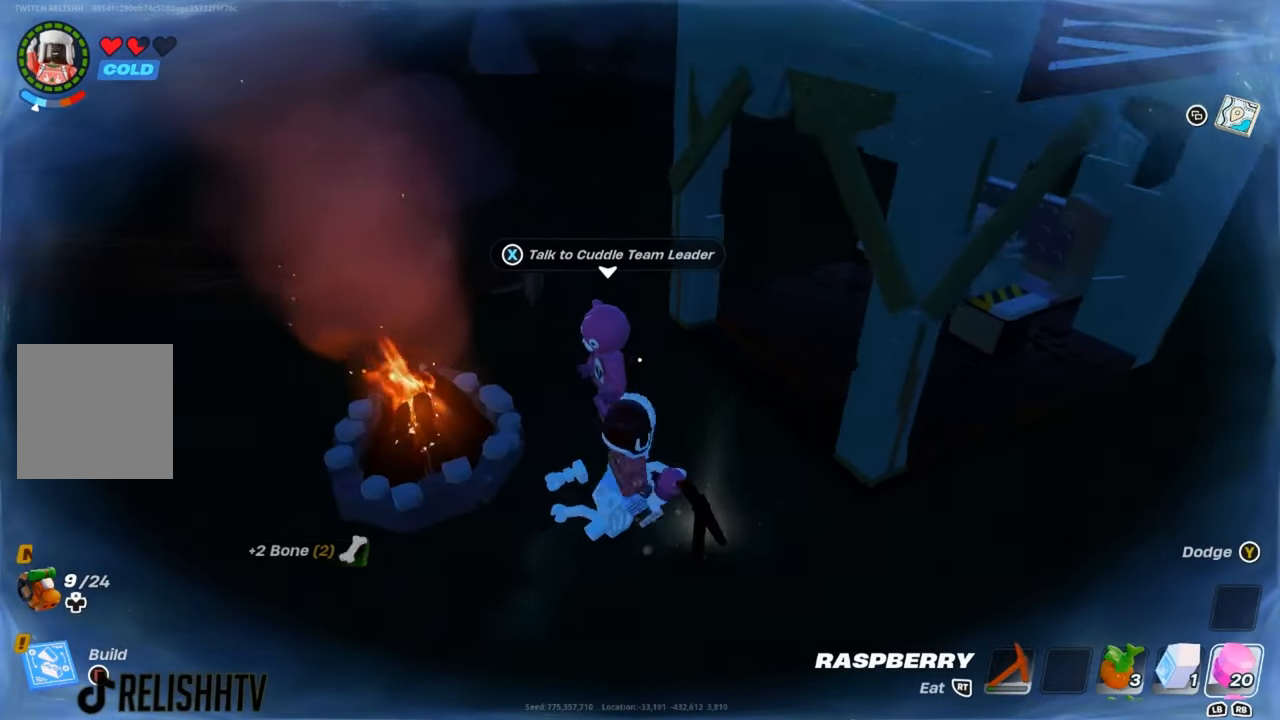
{"buttons": [], "left_stick": "center", "right_stick": "center", "events": [[33, "left_stick", "down"], [333, "X", "down"], [350, "left_stick", "center"], [417, "X", "up"]]}
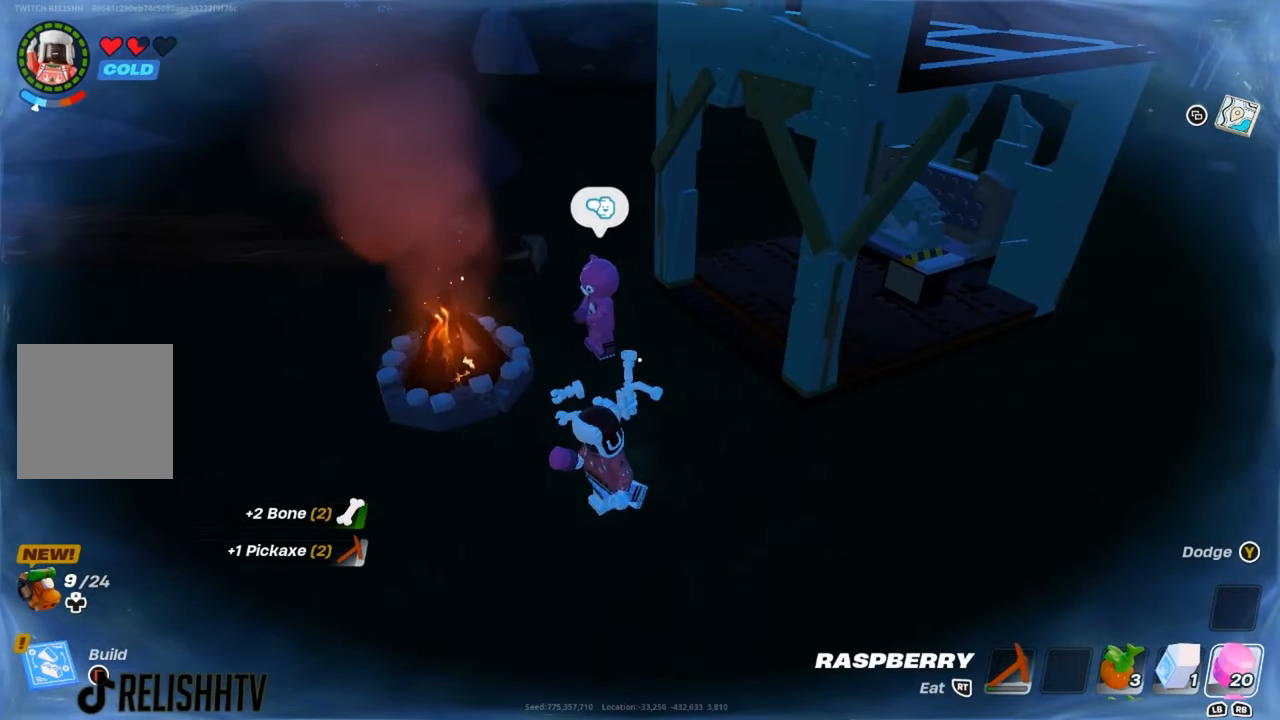
{"buttons": [], "left_stick": "up-right", "right_stick": "center", "events": [[251, "left_stick", "down-left"], [317, "left_stick", "up-right"]]}
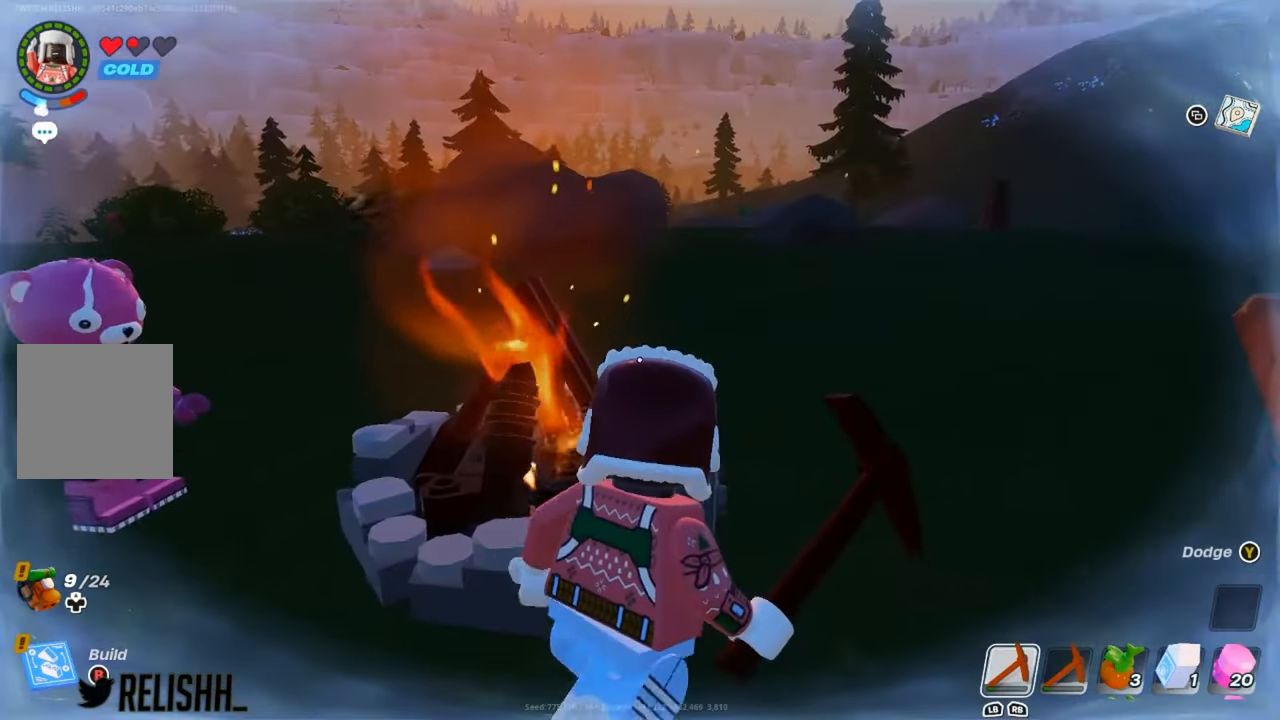
{"buttons": [], "left_stick": "up", "right_stick": "center", "events": [[50, "left_stick", "up"]]}
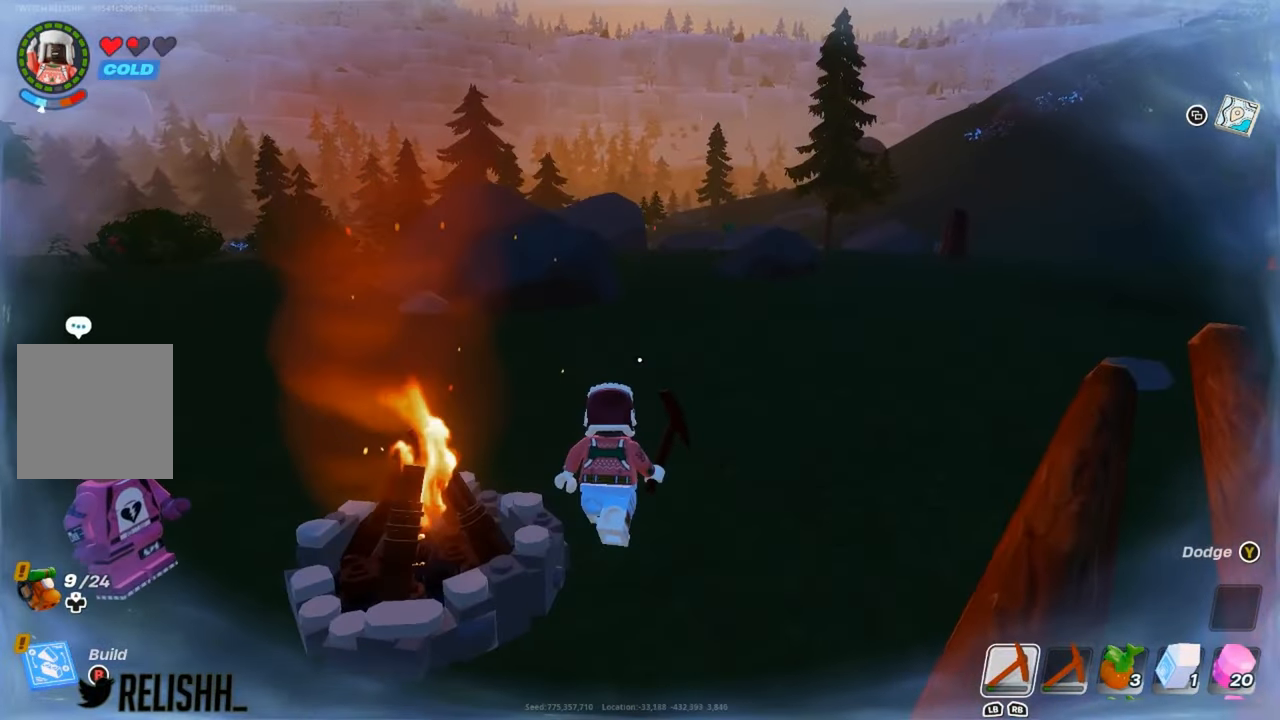
{"buttons": [], "left_stick": "up-left", "right_stick": "center", "events": [[67, "left_stick", "up-left"]]}
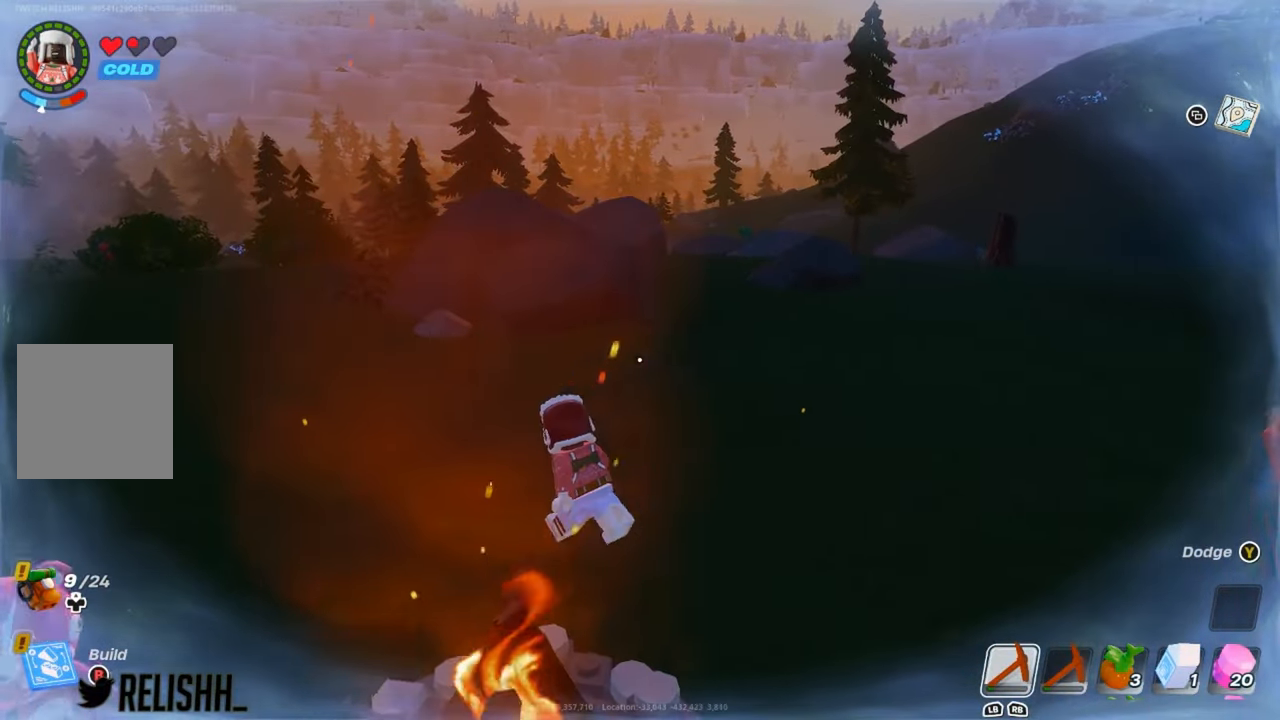
{"buttons": [], "left_stick": "down-left", "right_stick": "center", "events": [[66, "right_stick", "up-right"], [100, "left_stick", "left"], [200, "right_stick", "center"], [233, "left_stick", "down-left"]]}
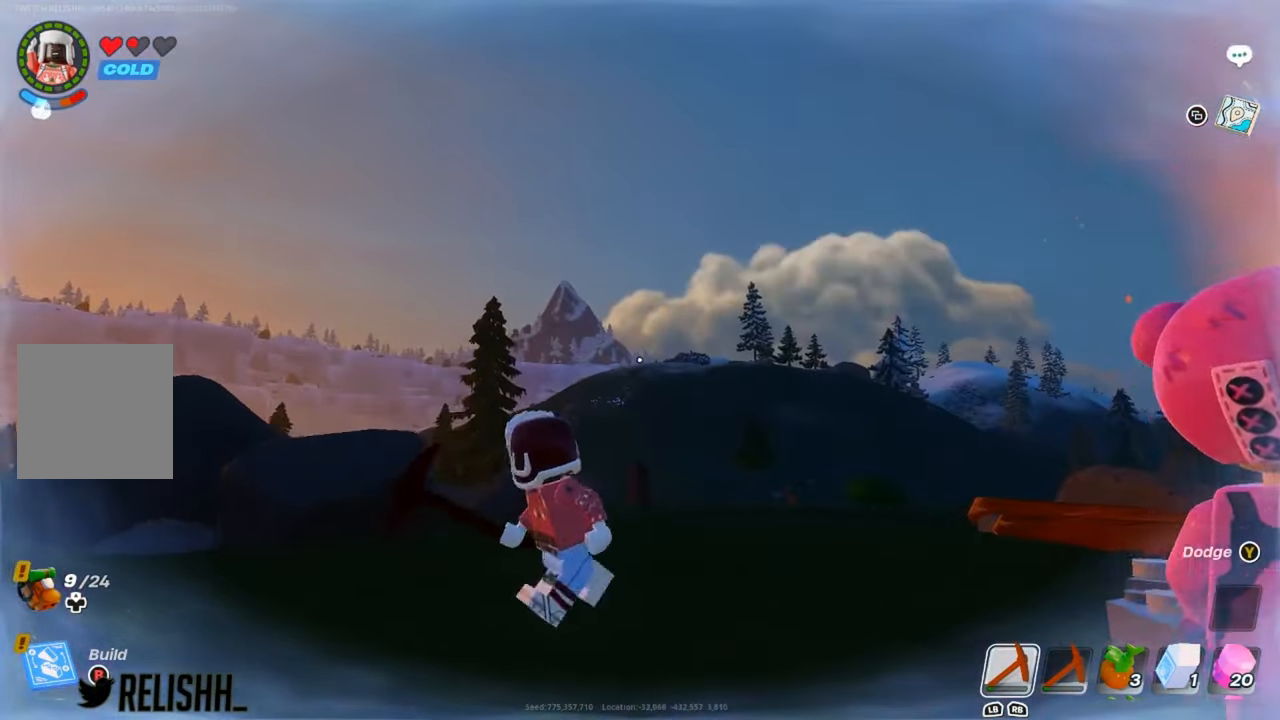
{"buttons": [], "left_stick": "down", "right_stick": "center", "events": [[50, "left_stick", "down"], [150, "left_stick", "down-right"], [401, "left_stick", "down"]]}
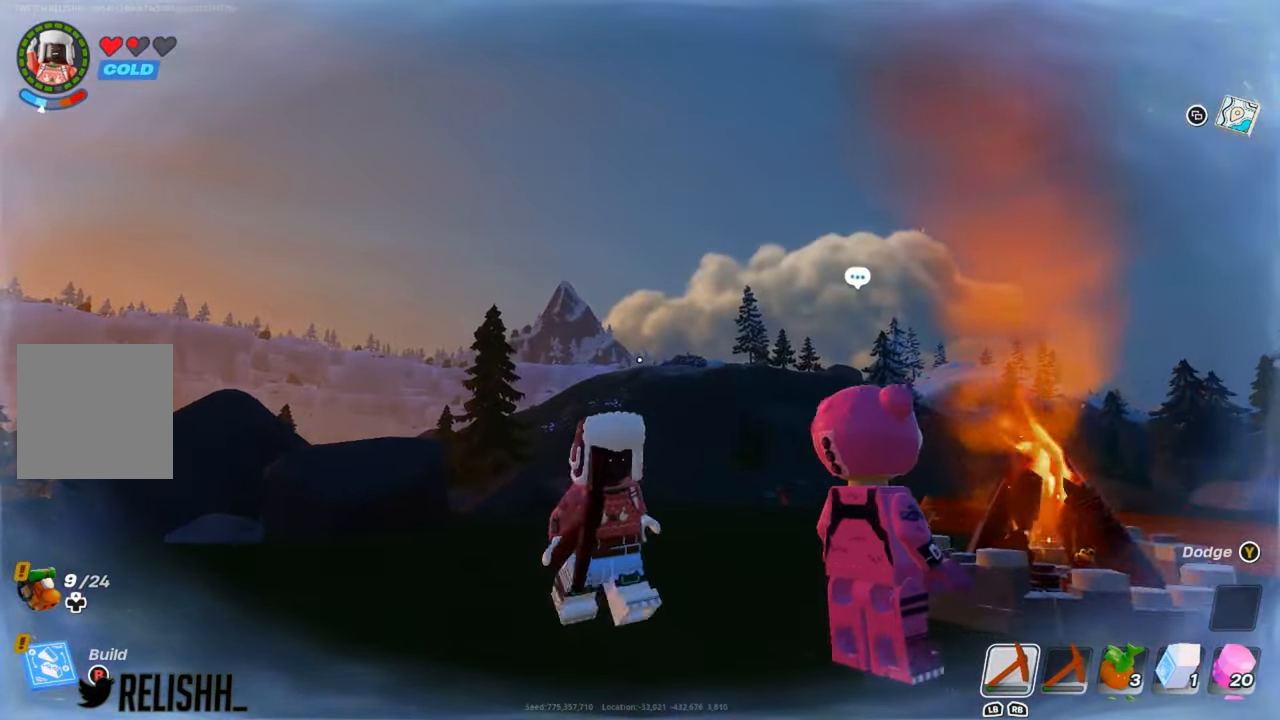
{"buttons": [], "left_stick": "up", "right_stick": "center", "events": [[133, "left_stick", "left"], [183, "left_stick", "up-left"], [300, "left_stick", "up"]]}
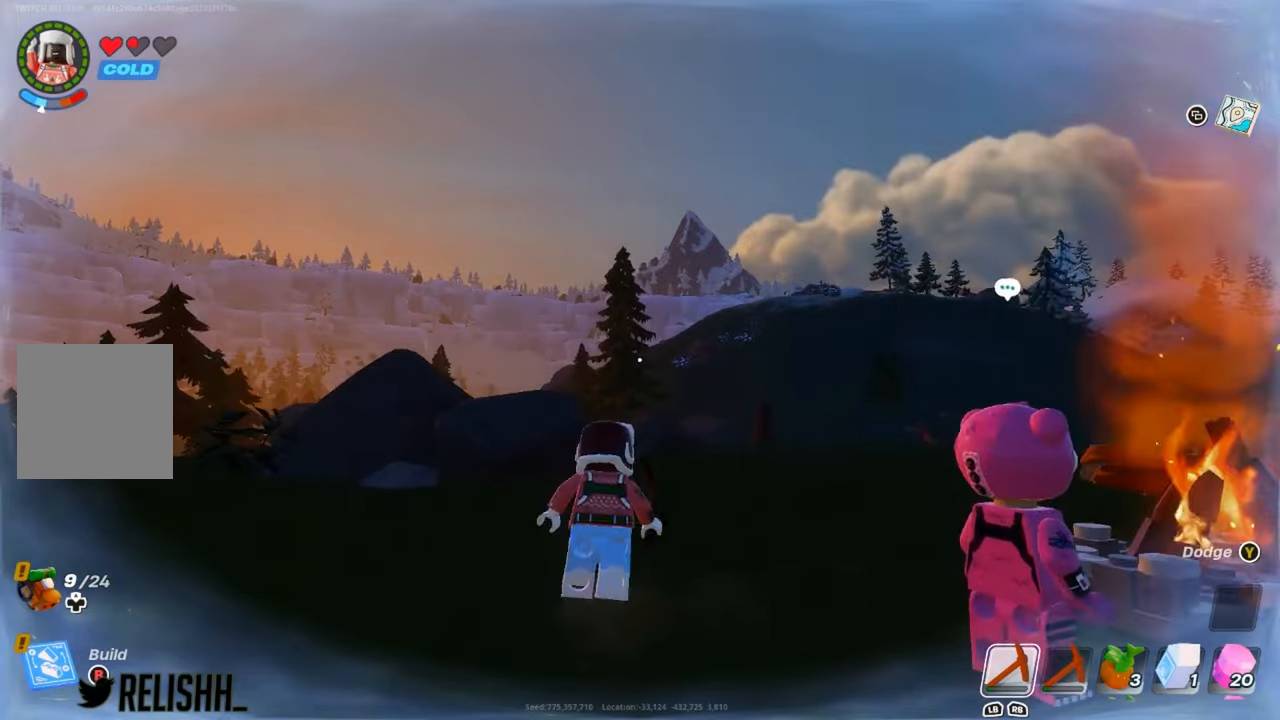
{"buttons": [], "left_stick": "up", "right_stick": "center", "events": [[67, "right_stick", "down-left"], [167, "right_stick", "center"]]}
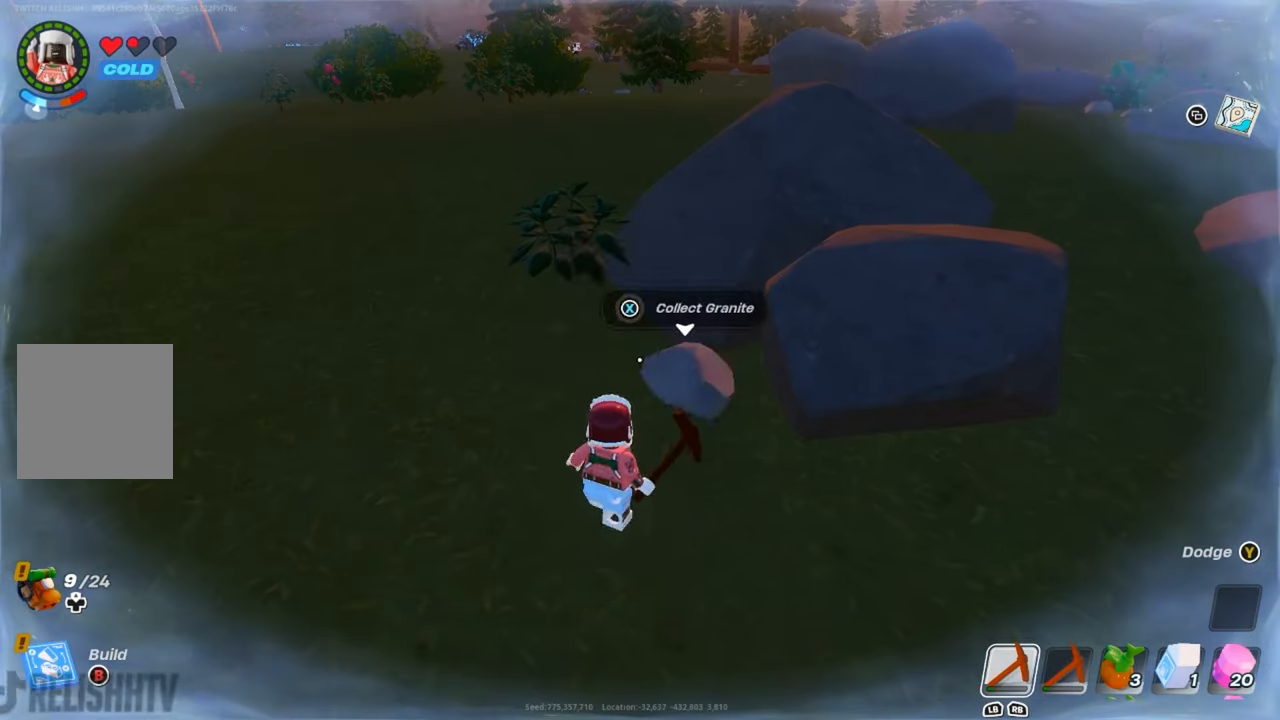
{"buttons": [], "left_stick": "up", "right_stick": "center", "events": [[400, "right_stick", "up"], [467, "right_stick", "center"]]}
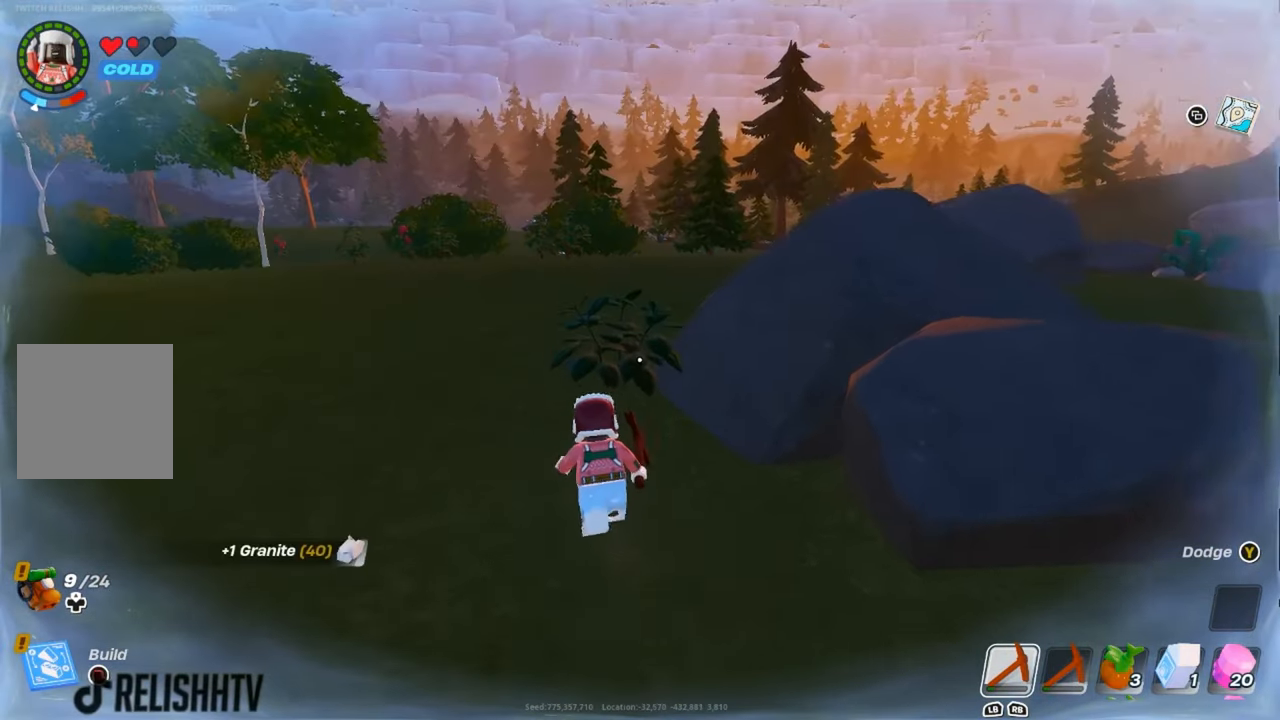
{"buttons": [], "left_stick": "up", "right_stick": "center", "events": [[217, "X", "down"], [301, "X", "up"], [434, "X", "down"], [501, "X", "up"]]}
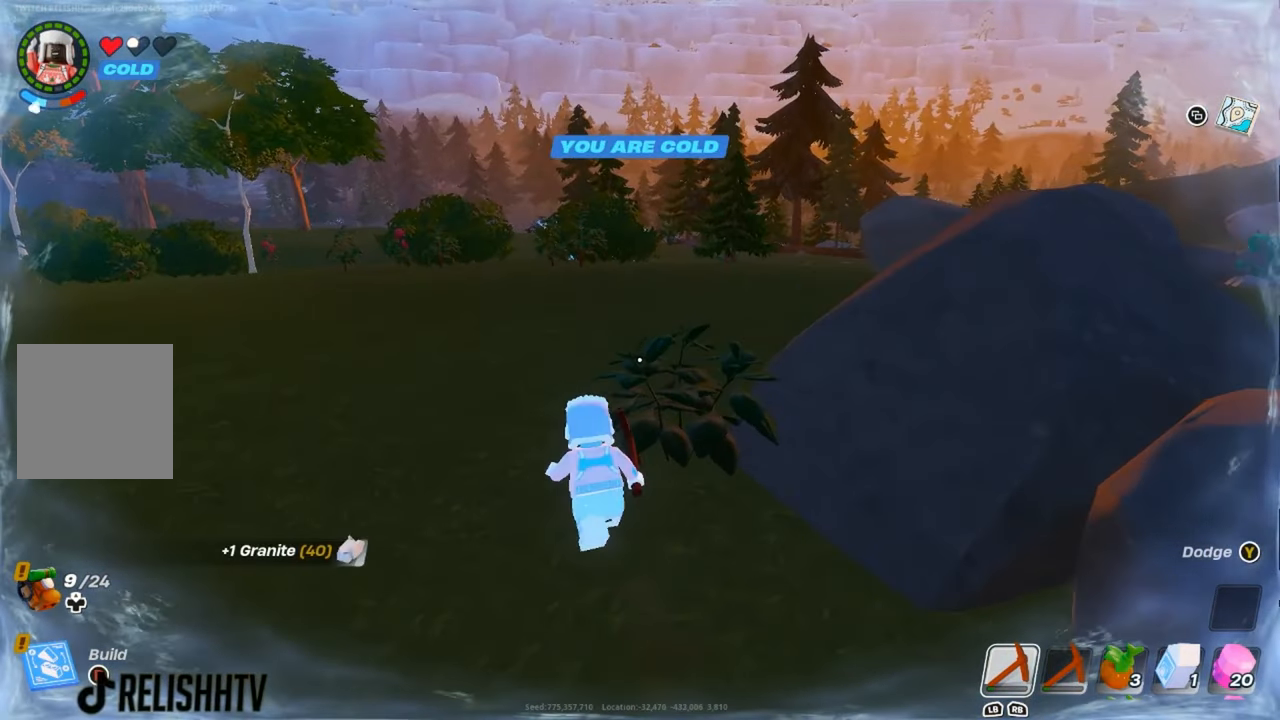
{"buttons": ["L3"], "left_stick": "up", "right_stick": "center", "events": [[333, "L3", "down"]]}
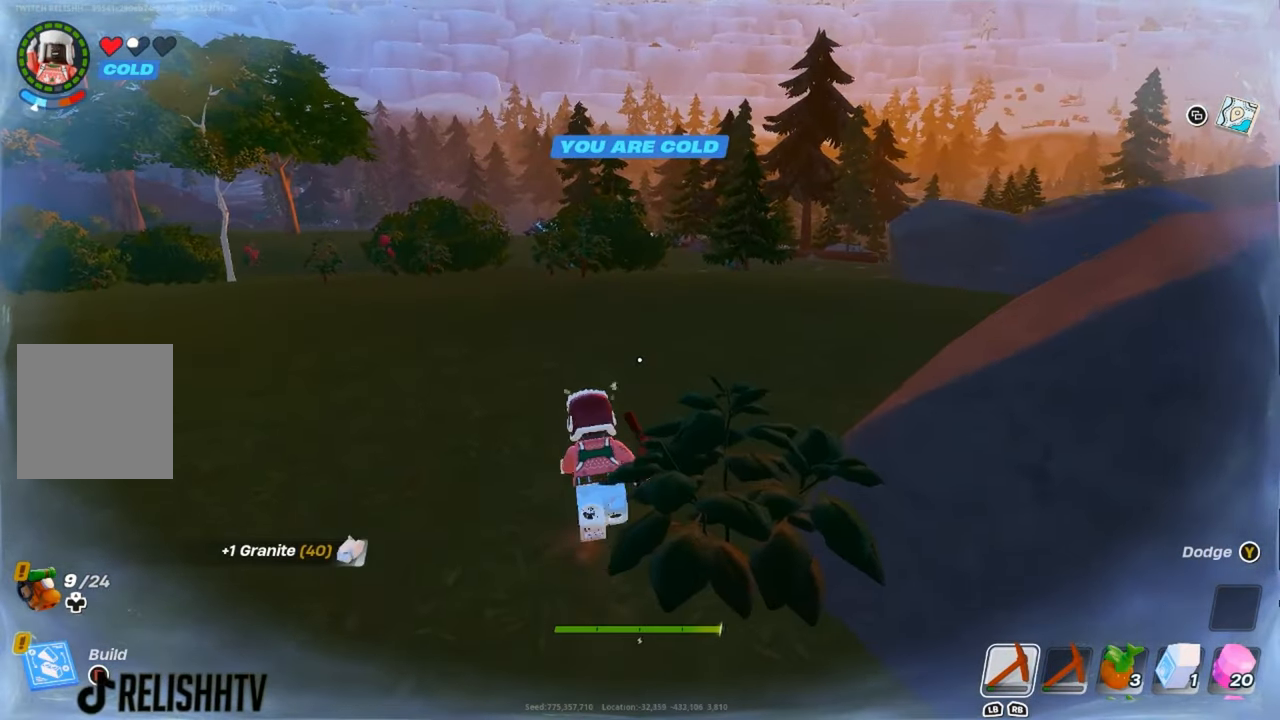
{"buttons": [], "left_stick": "up", "right_stick": "center", "events": [[17, "right_stick", "right"], [50, "L3", "up"], [134, "right_stick", "center"]]}
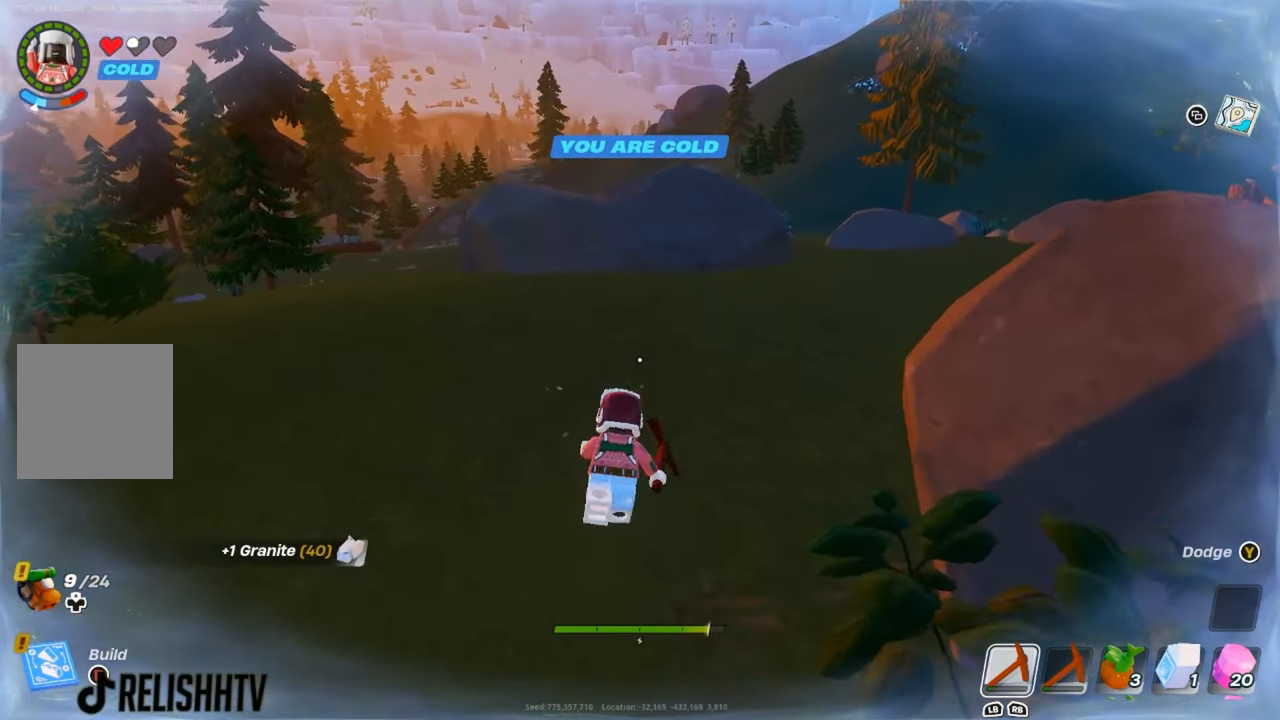
{"buttons": [], "left_stick": "up", "right_stick": "center", "events": []}
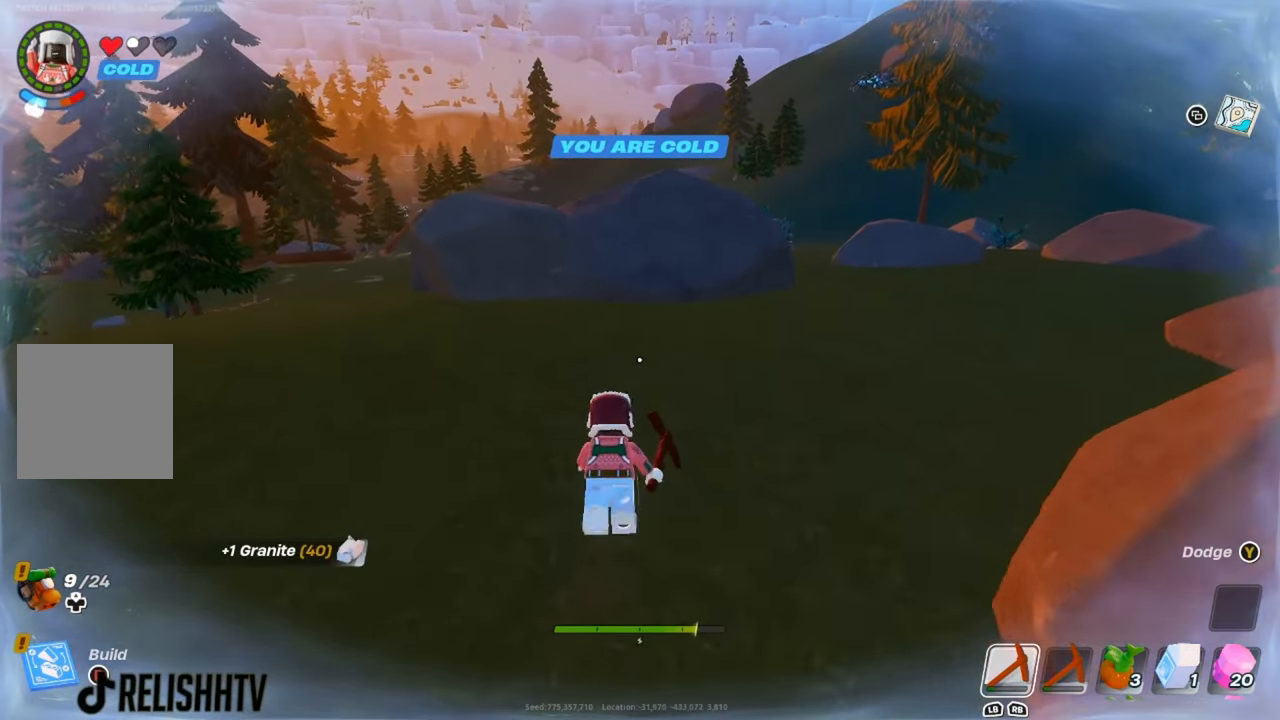
{"buttons": [], "left_stick": "up", "right_stick": "center", "events": [[167, "left_stick", "up-right"], [251, "right_stick", "right"], [351, "right_stick", "center"], [417, "left_stick", "up"]]}
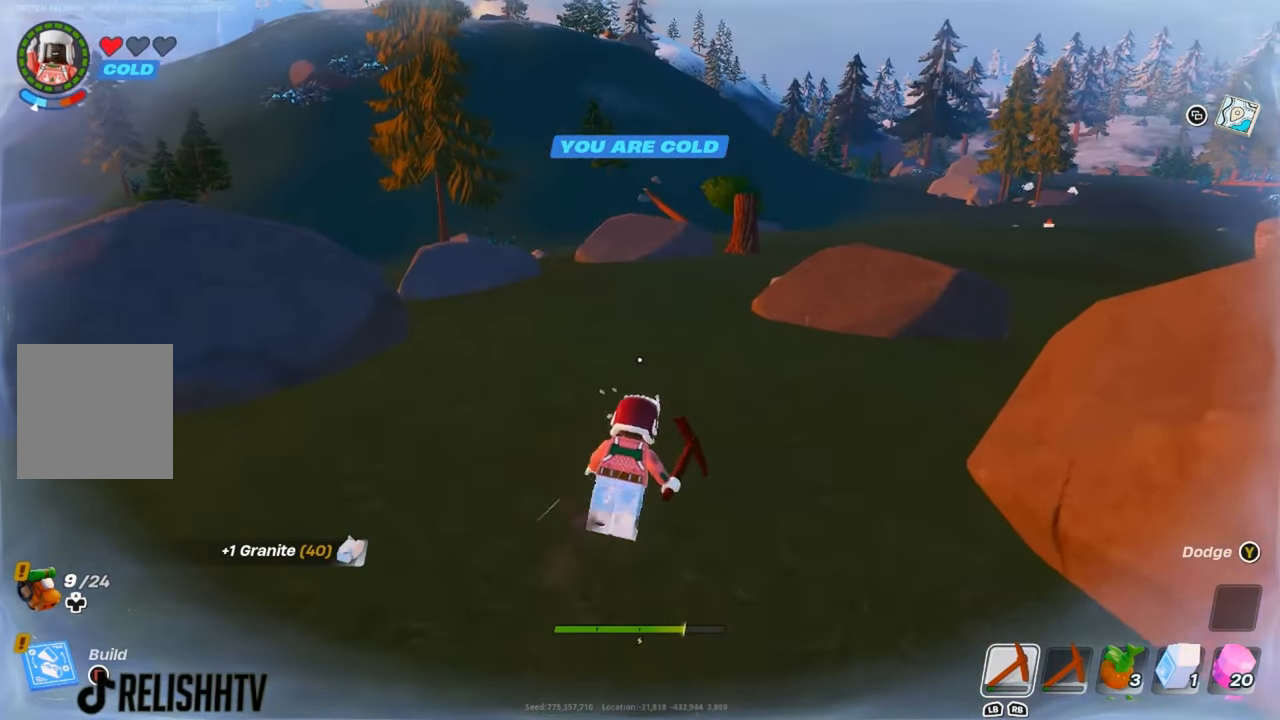
{"buttons": ["L3"], "left_stick": "up", "right_stick": "center", "events": [[250, "A", "down"], [367, "A", "up"], [367, "L3", "down"]]}
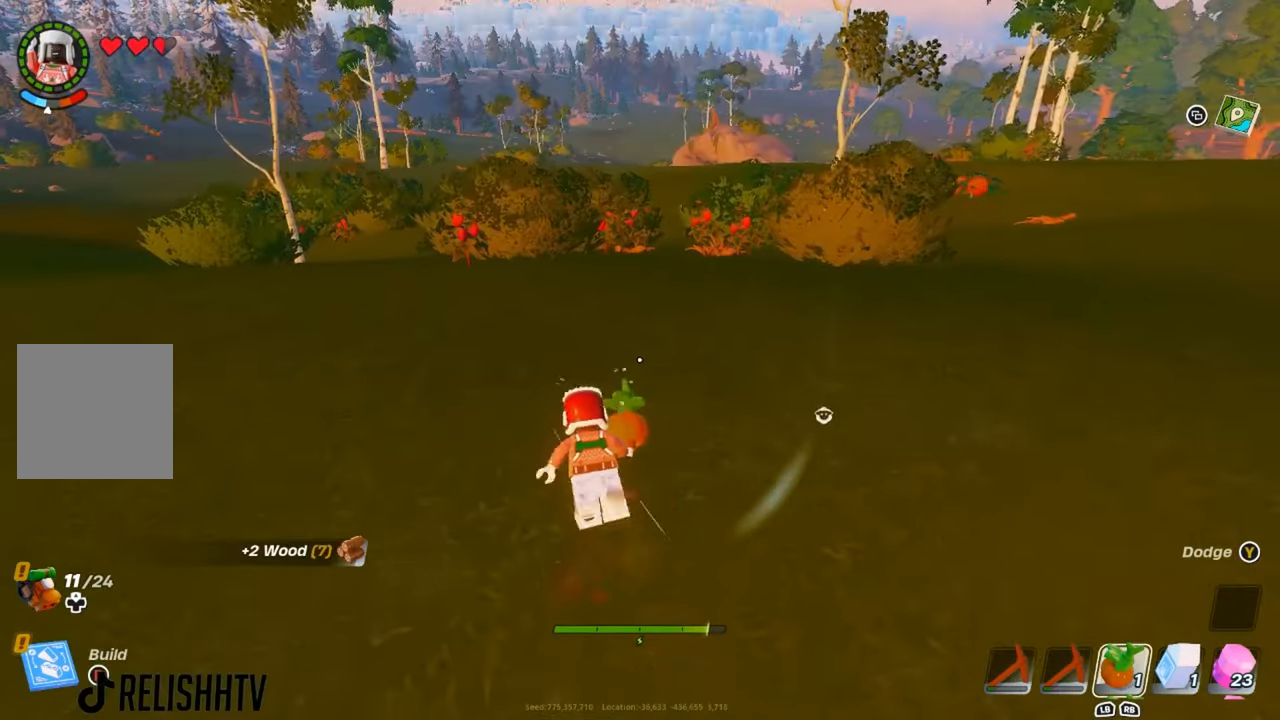
{"buttons": [], "left_stick": "up-right", "right_stick": "center", "events": [[17, "L3", "up"], [200, "A", "down"], [334, "A", "up"], [434, "left_stick", "up-right"]]}
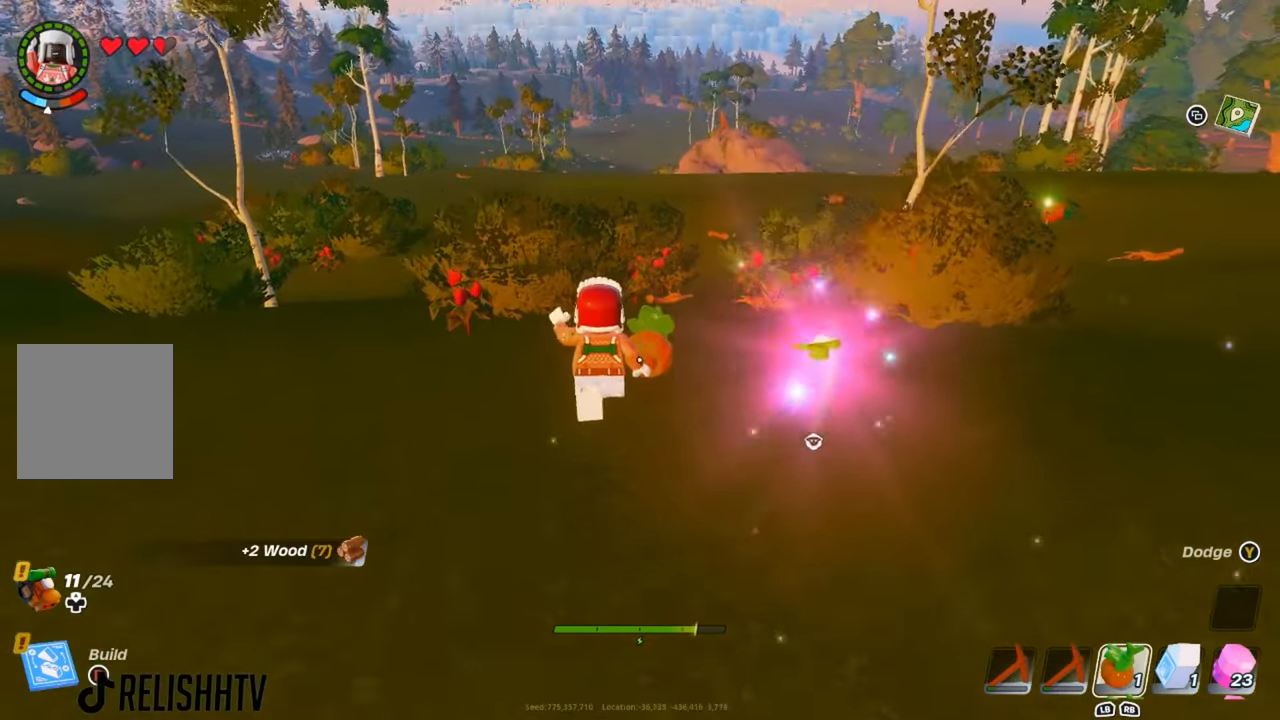
{"buttons": ["A"], "left_stick": "up-right", "right_stick": "down-right", "events": [[434, "A", "down"], [434, "right_stick", "down-right"]]}
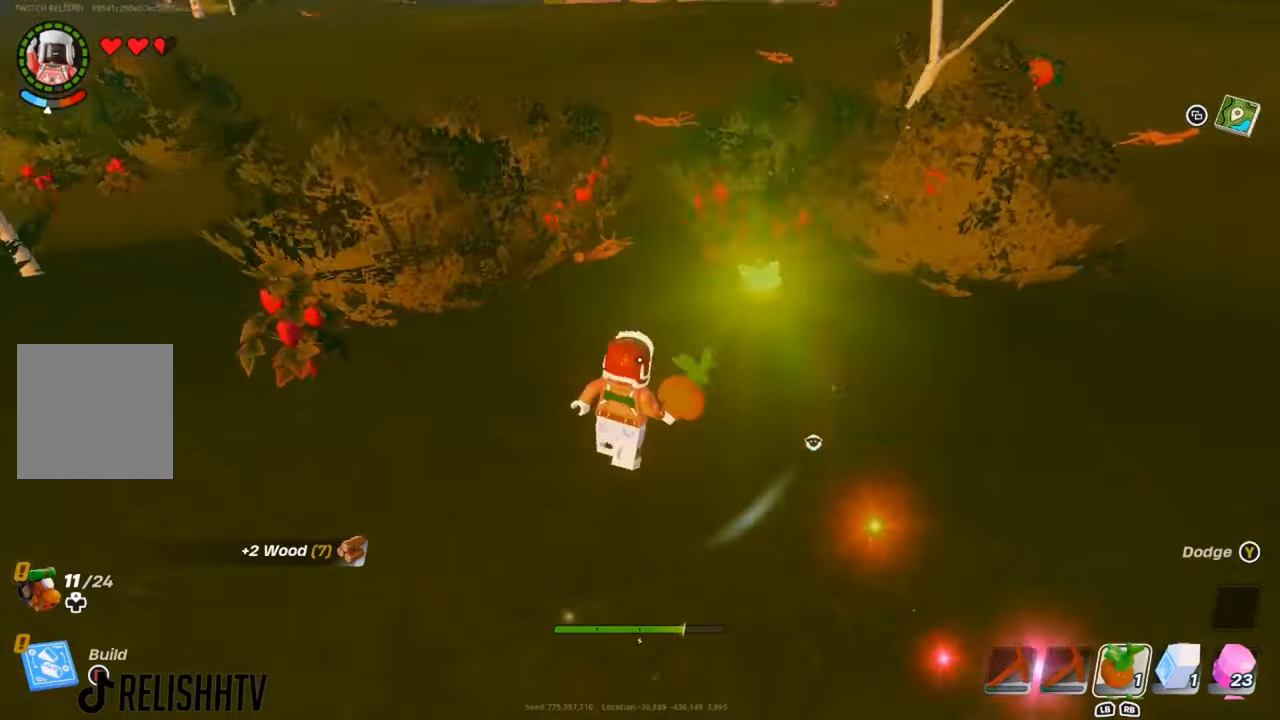
{"buttons": [], "left_stick": "center", "right_stick": "center", "events": [[17, "A", "up"], [17, "right_stick", "center"], [167, "left_stick", "up-left"], [334, "left_stick", "center"]]}
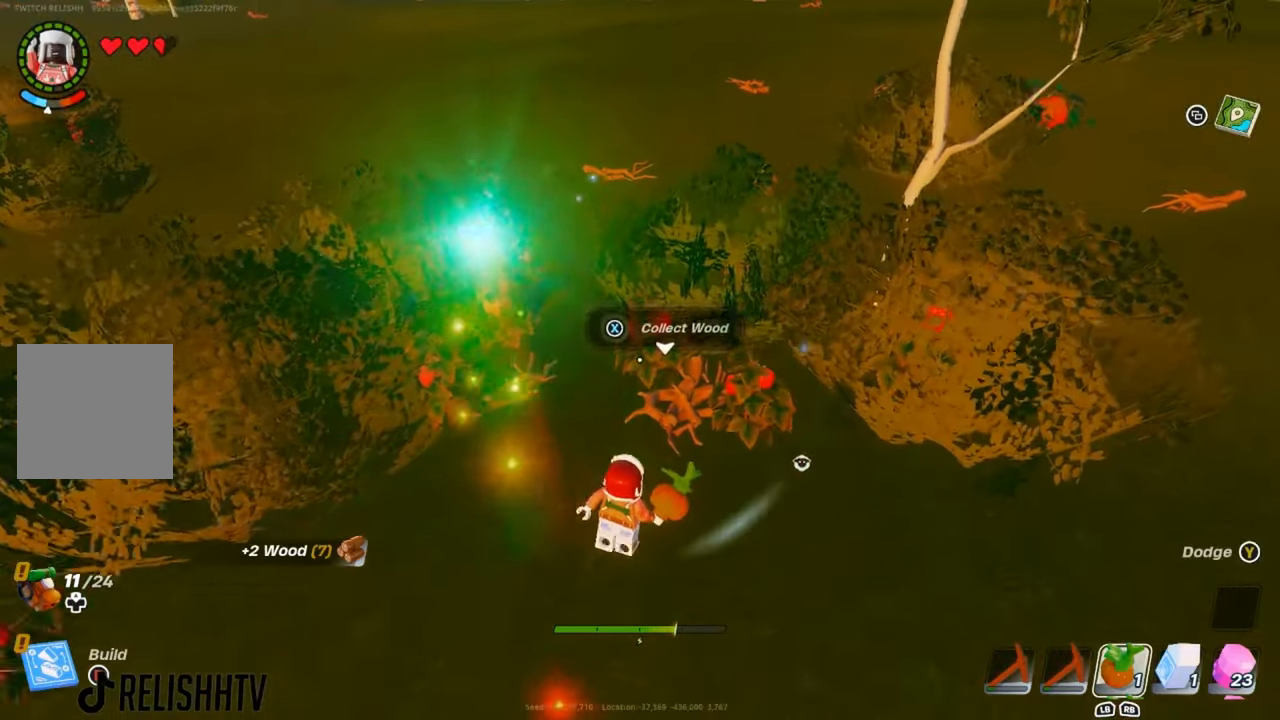
{"buttons": [], "left_stick": "down", "right_stick": "up", "events": [[217, "left_stick", "down-left"], [350, "left_stick", "down"], [450, "right_stick", "up"]]}
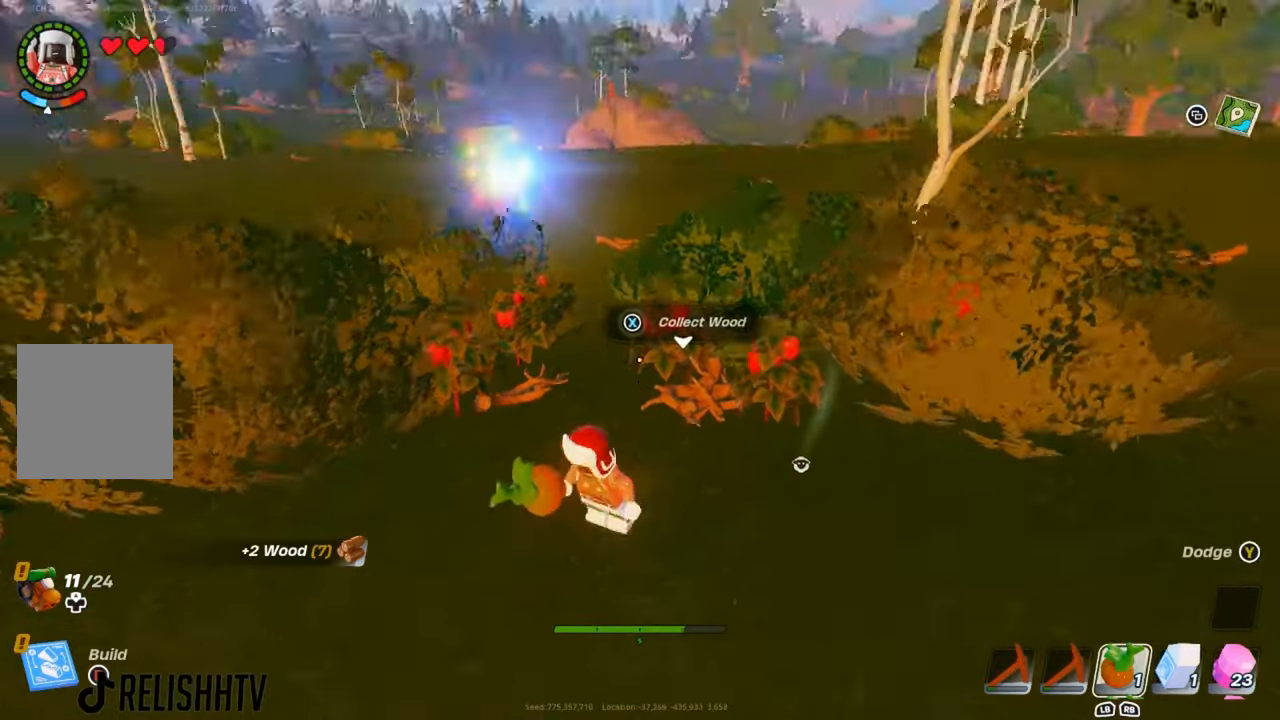
{"buttons": [], "left_stick": "down", "right_stick": "center", "events": [[83, "right_stick", "center"]]}
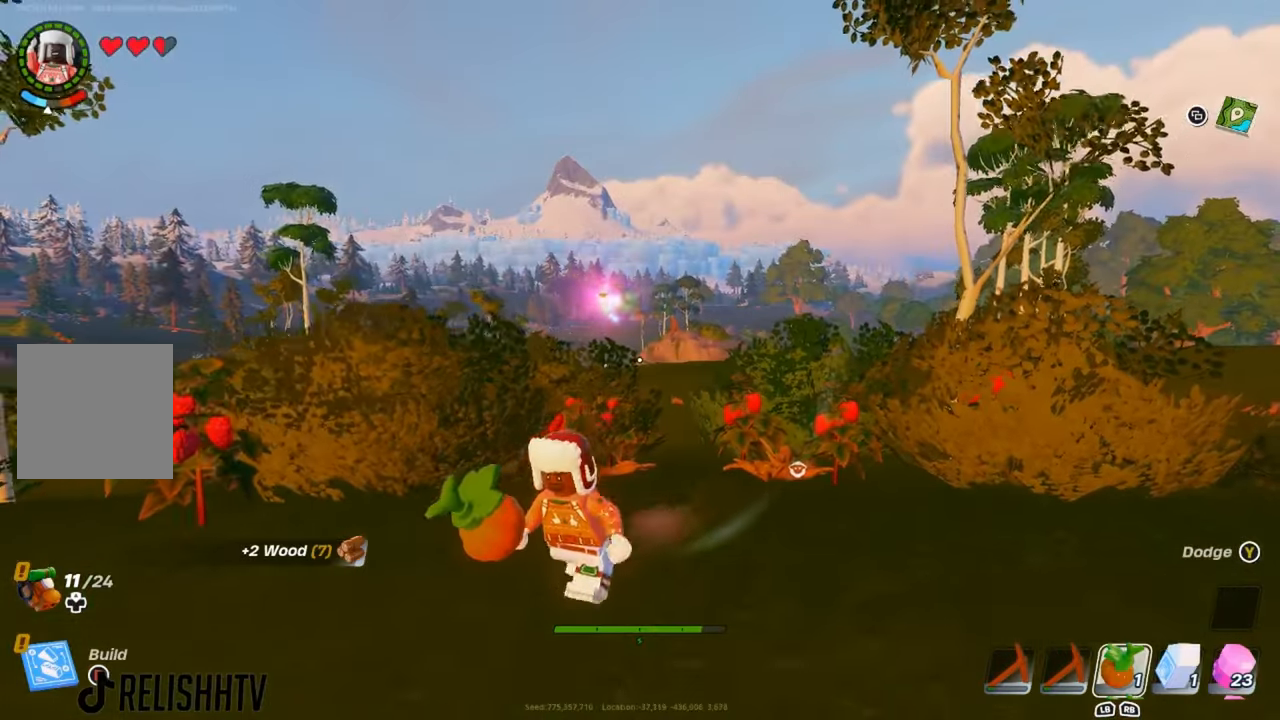
{"buttons": [], "left_stick": "up-right", "right_stick": "center", "events": [[100, "left_stick", "up"], [434, "left_stick", "up-right"]]}
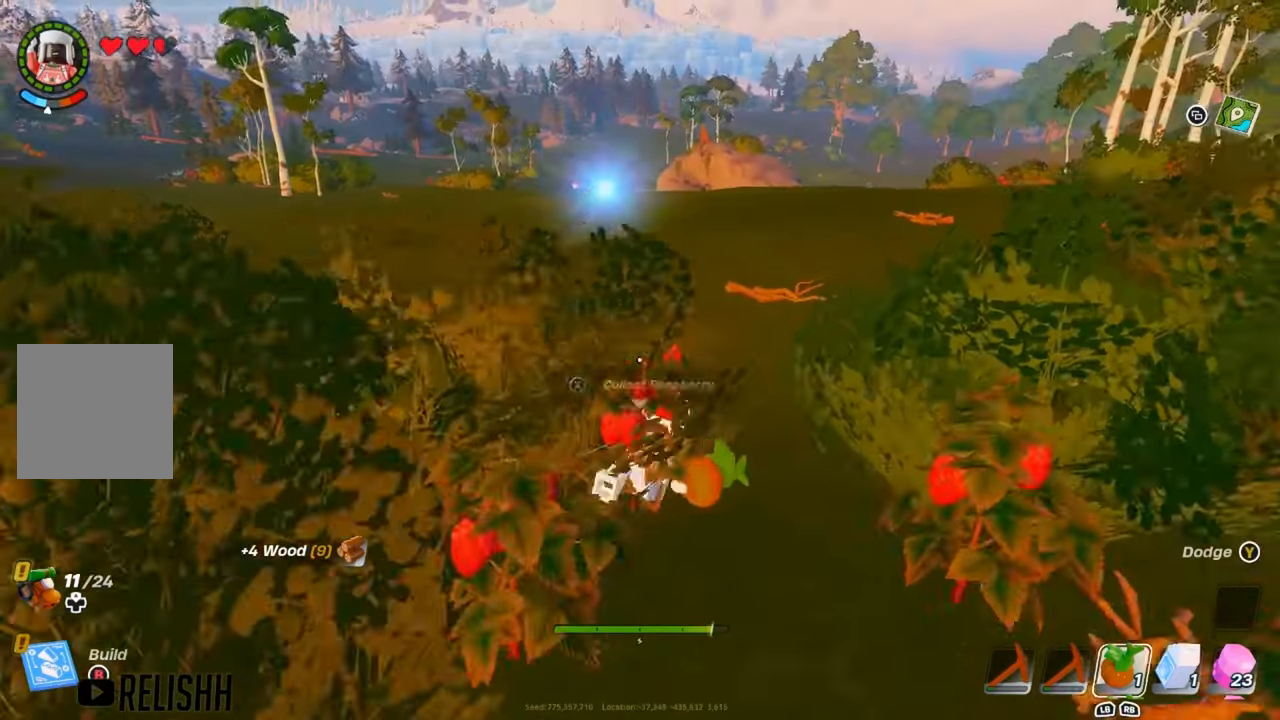
{"buttons": [], "left_stick": "up", "right_stick": "center", "events": [[83, "left_stick", "up"], [300, "A", "down"], [367, "A", "up"]]}
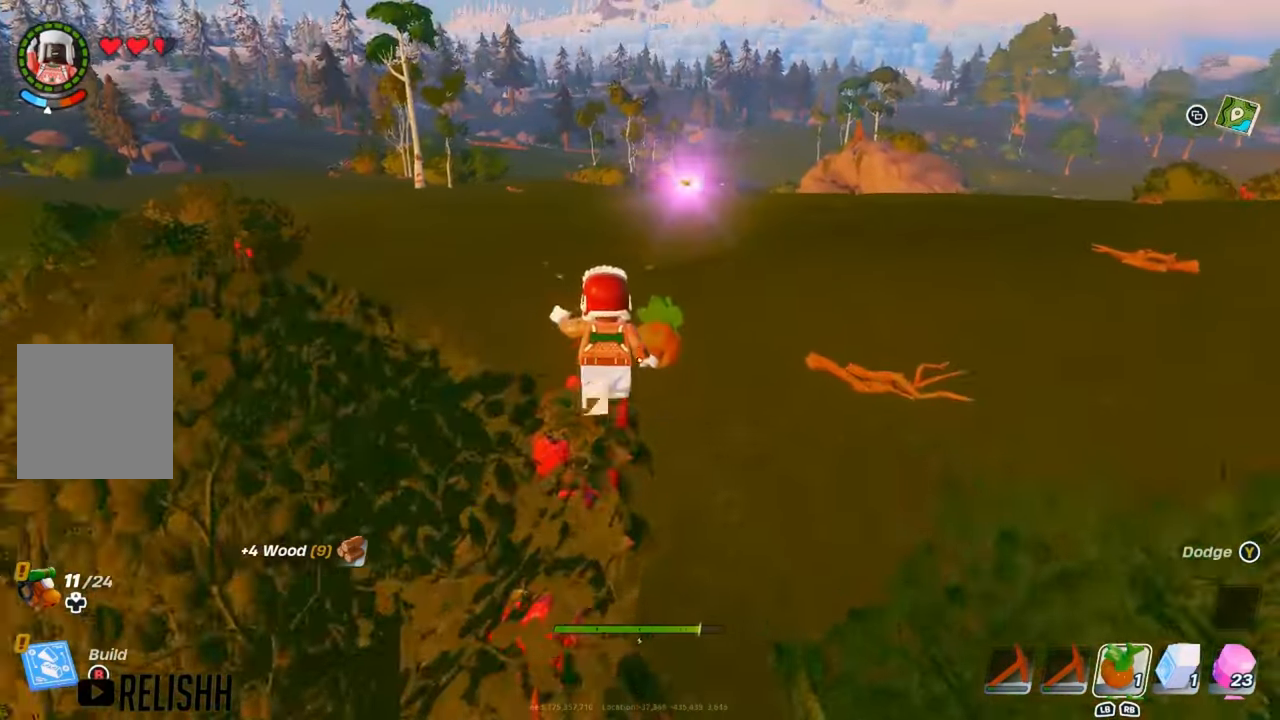
{"buttons": [], "left_stick": "up", "right_stick": "center", "events": []}
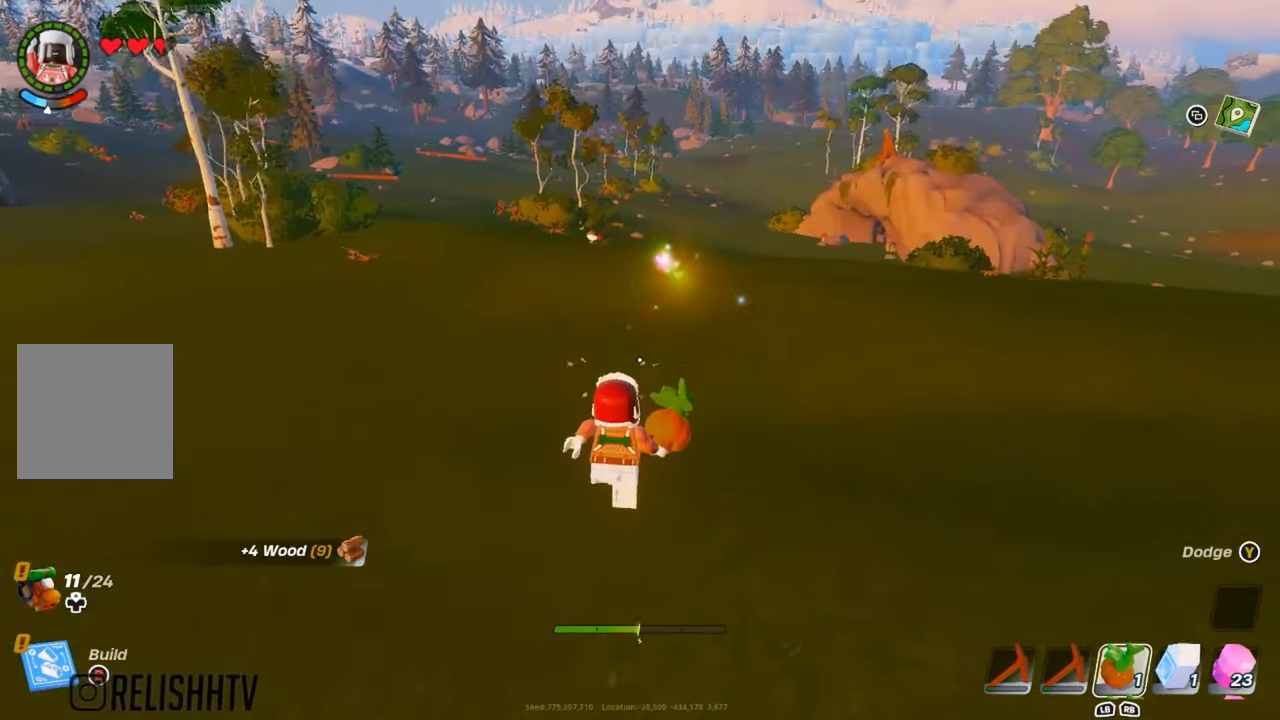
{"buttons": ["A"], "left_stick": "up", "right_stick": "center", "events": [[383, "A", "down"]]}
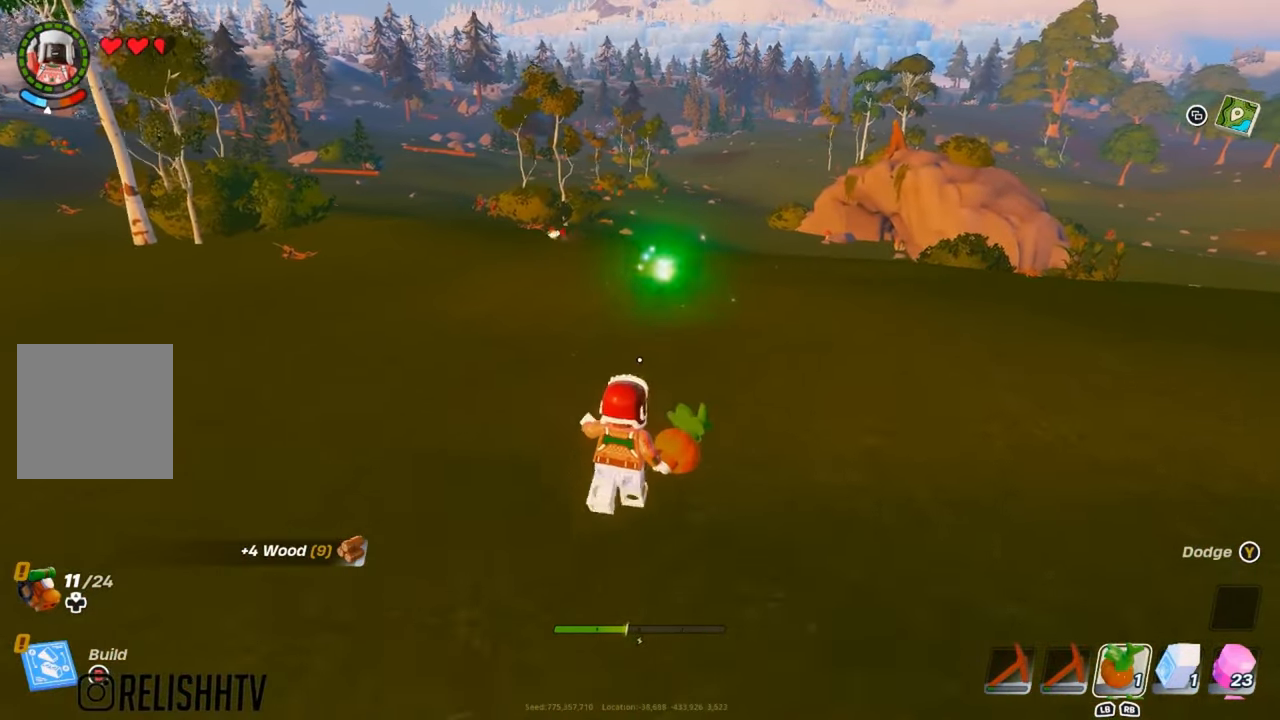
{"buttons": ["A"], "left_stick": "up", "right_stick": "center", "events": [[33, "A", "up"], [417, "A", "down"]]}
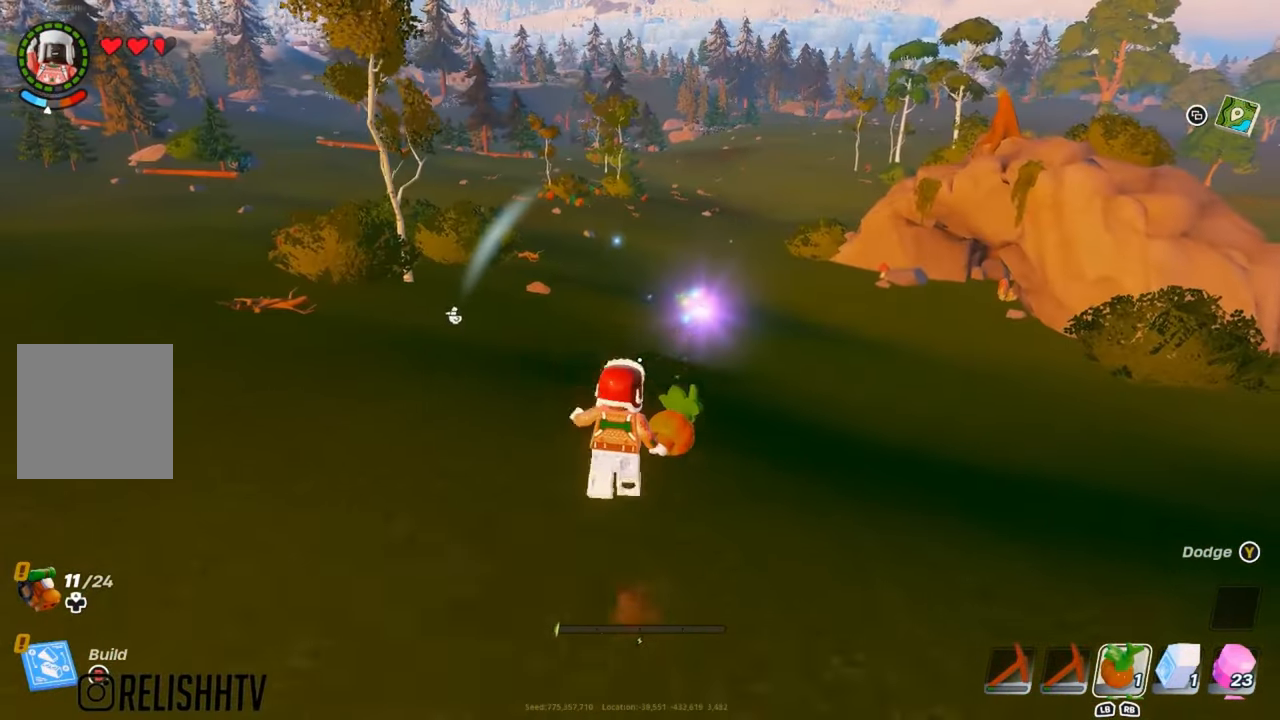
{"buttons": [], "left_stick": "up", "right_stick": "center", "events": [[83, "A", "up"]]}